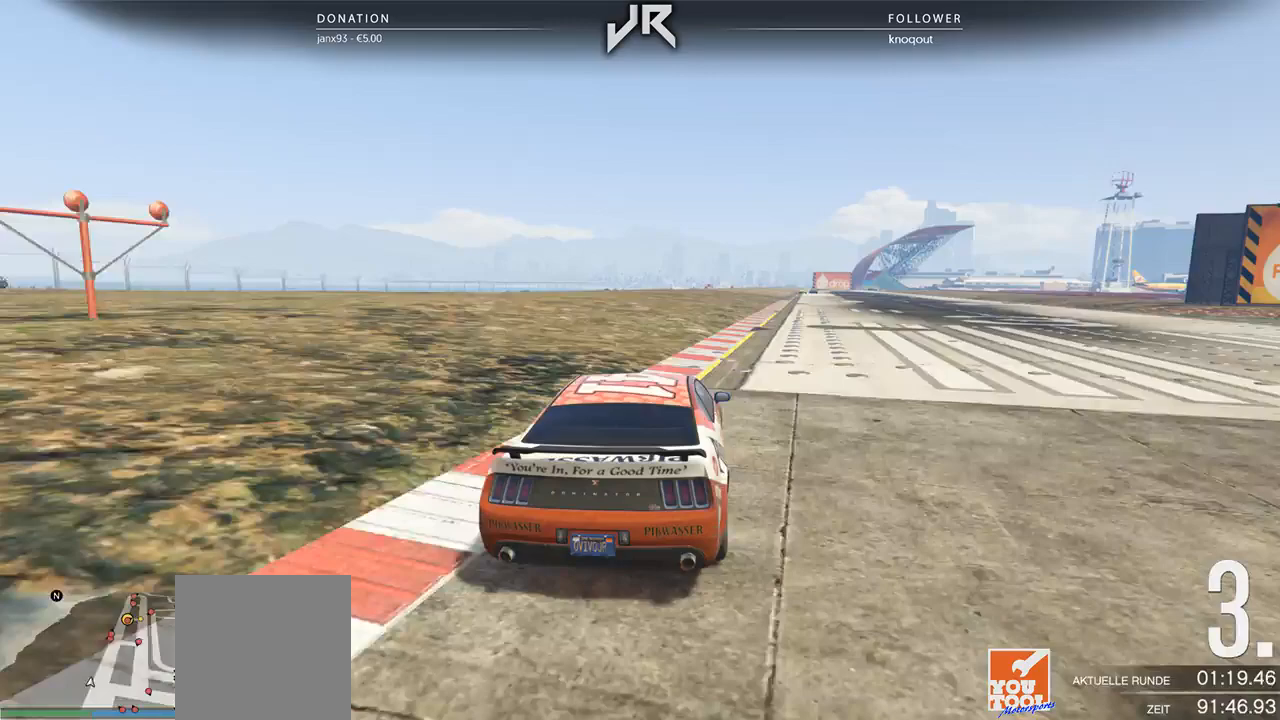
Gameplay with a controller (Xbox layout); each line is a JSON object with the inputs held at the frame after it. "events" lists button and stick changes between this image and that frame as [ms after this image, input, new state], when the widget could be followed in between. Not read: R2.
{"buttons": [], "left_stick": "center", "right_stick": "center", "events": [[21, "left_stick", "right"], [125, "left_stick", "center"], [250, "left_stick", "right"], [396, "left_stick", "center"]]}
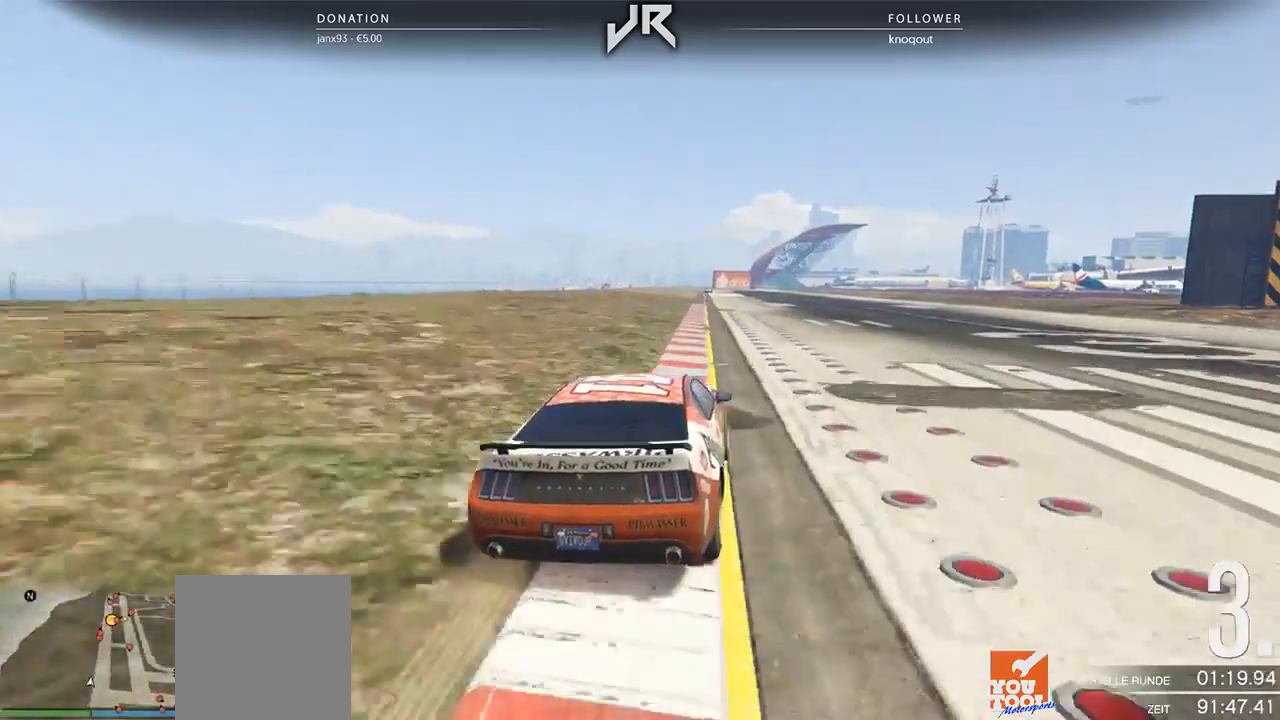
{"buttons": [], "left_stick": "center", "right_stick": "center", "events": [[292, "left_stick", "left"], [375, "left_stick", "center"]]}
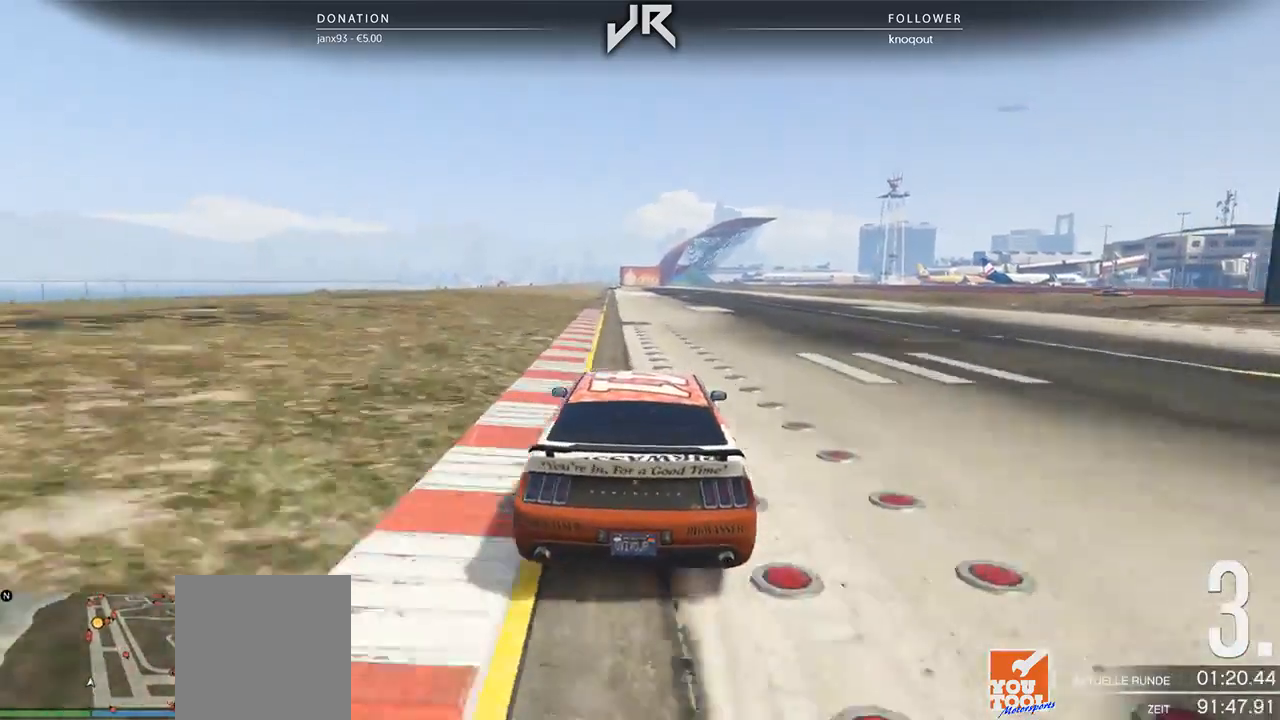
{"buttons": [], "left_stick": "center", "right_stick": "center", "events": [[21, "left_stick", "left"], [104, "left_stick", "center"]]}
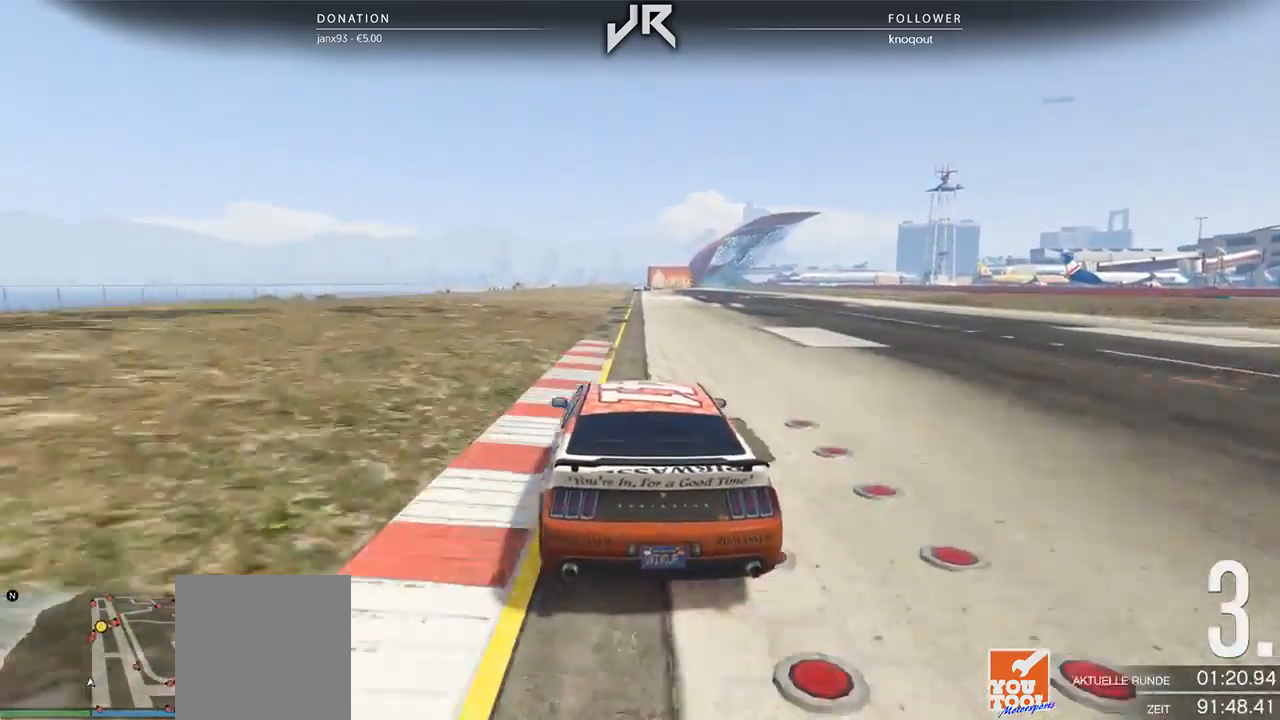
{"buttons": [], "left_stick": "center", "right_stick": "center", "events": []}
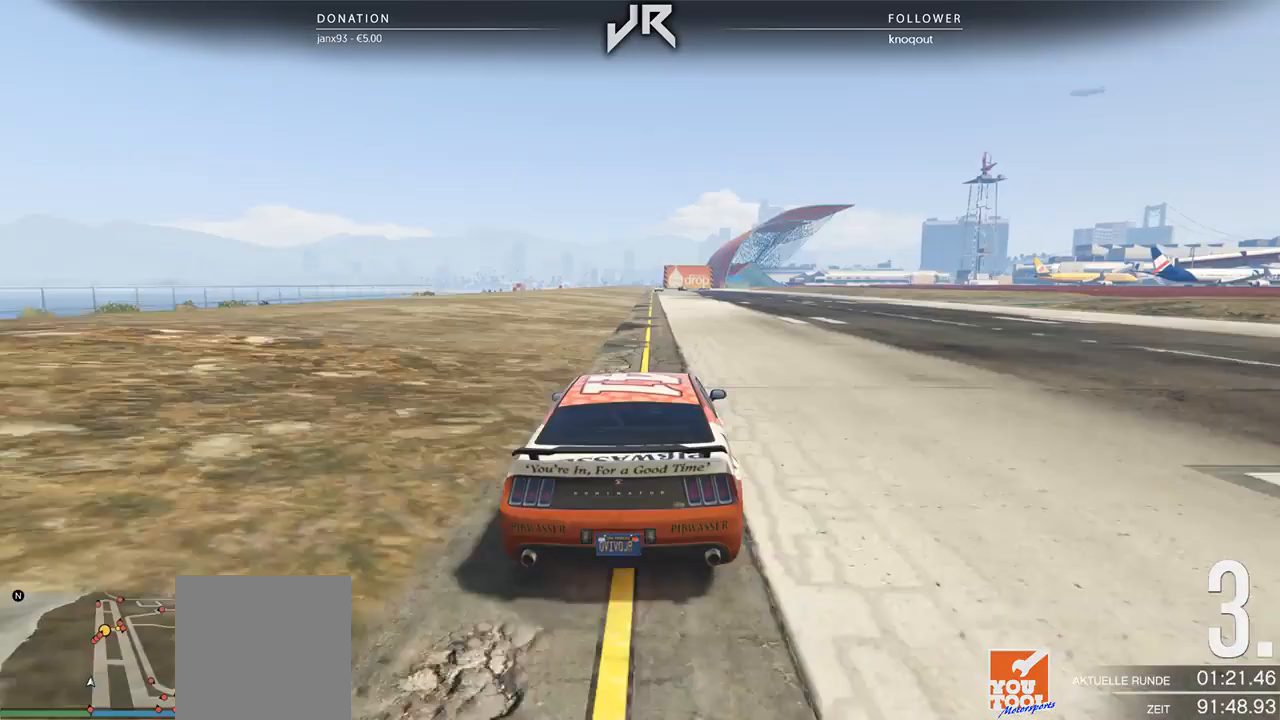
{"buttons": [], "left_stick": "center", "right_stick": "center", "events": []}
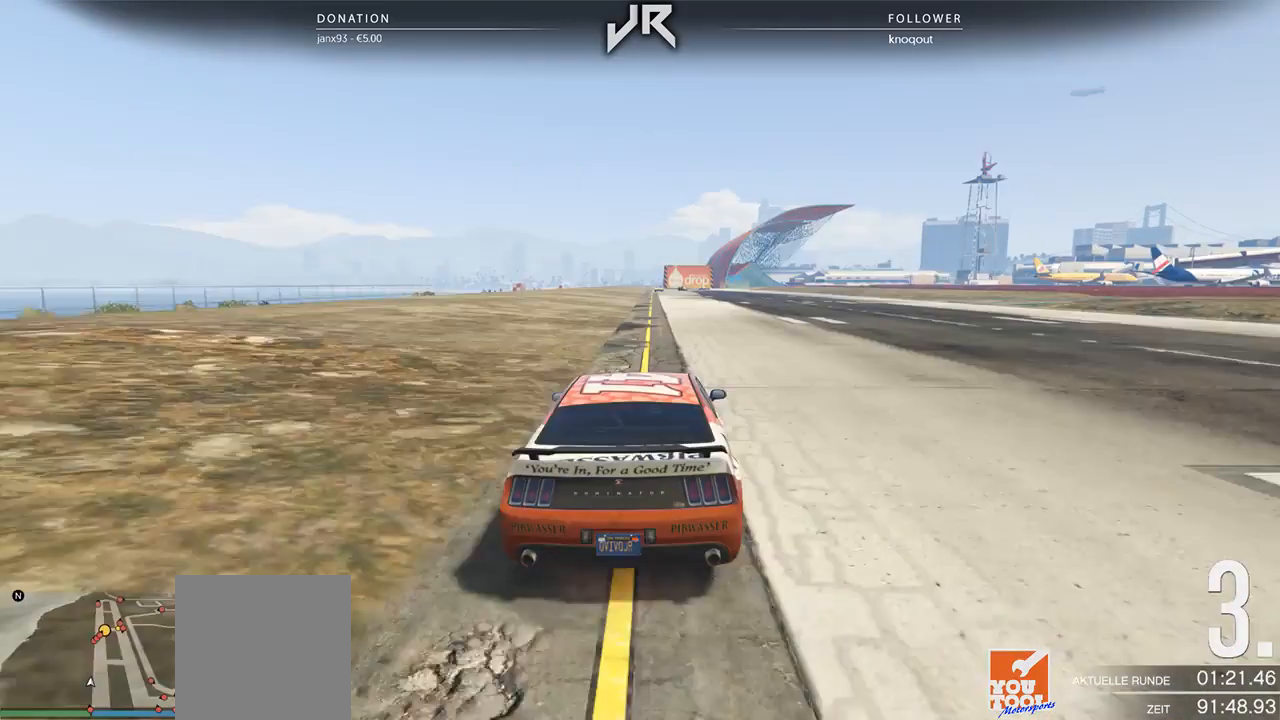
{"buttons": [], "left_stick": "center", "right_stick": "center", "events": []}
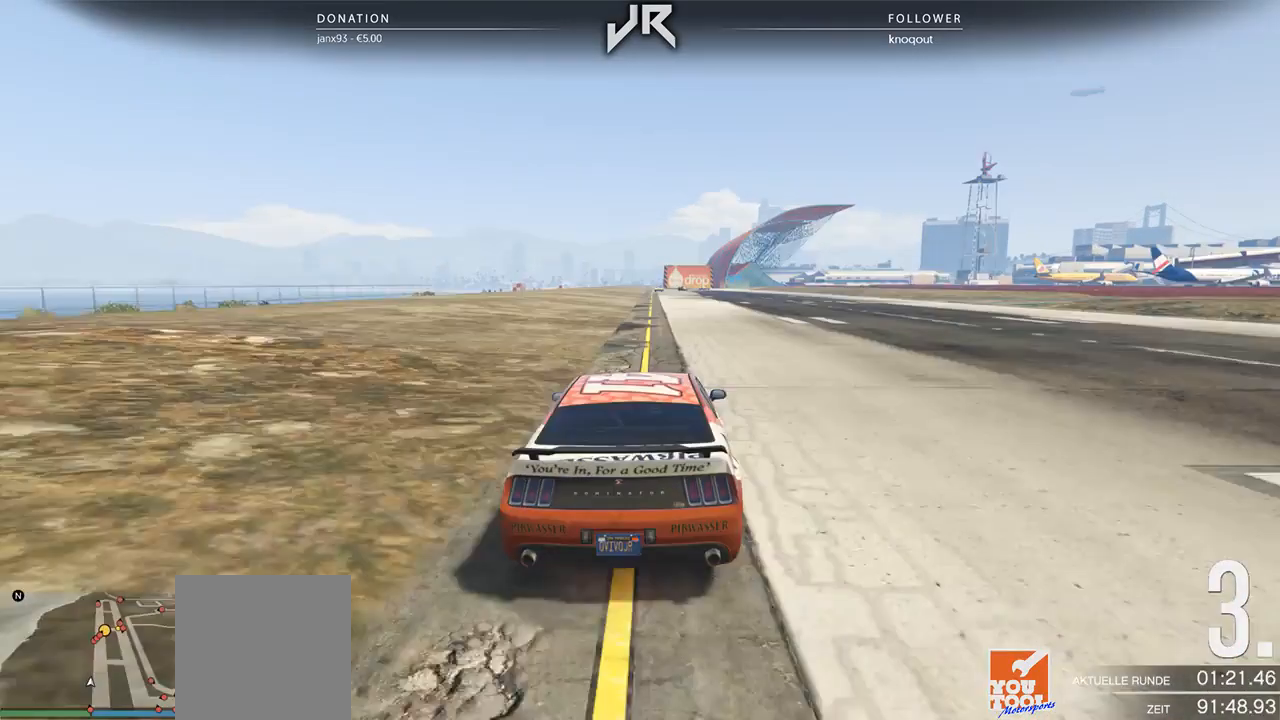
{"buttons": [], "left_stick": "center", "right_stick": "center", "events": []}
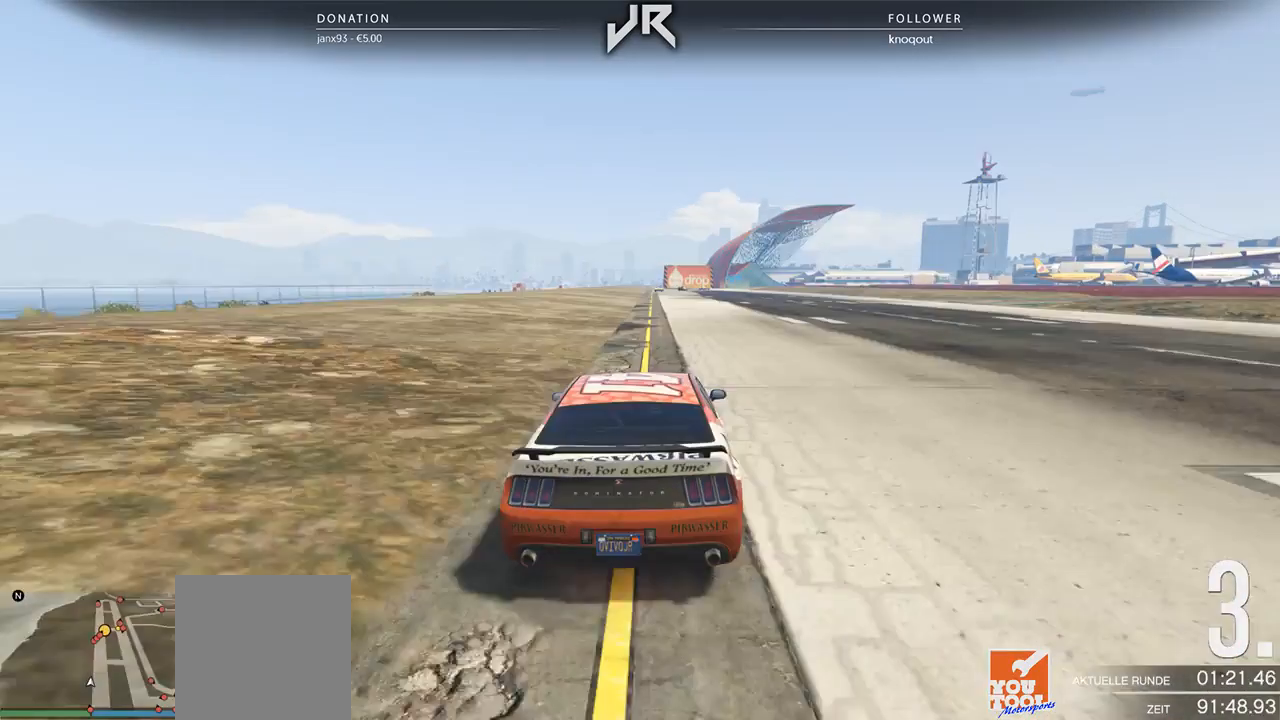
{"buttons": [], "left_stick": "center", "right_stick": "center", "events": []}
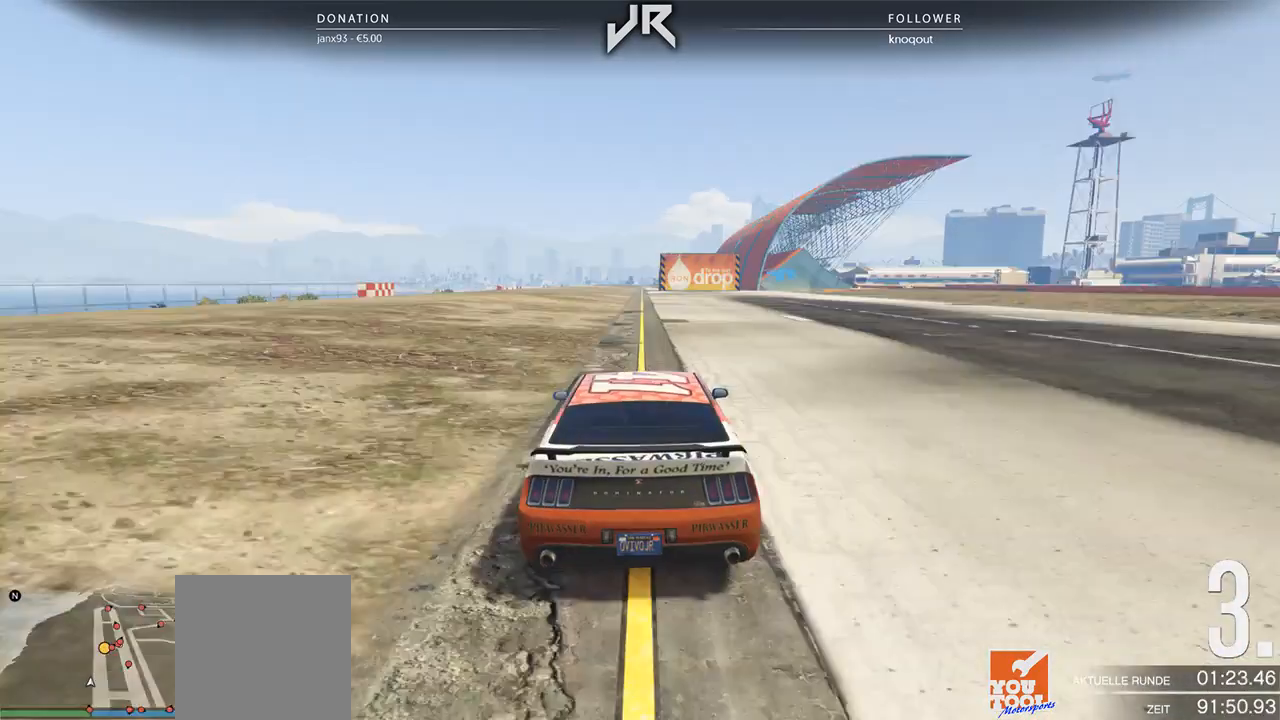
{"buttons": [], "left_stick": "center", "right_stick": "center", "events": [[188, "left_stick", "right"], [271, "left_stick", "center"]]}
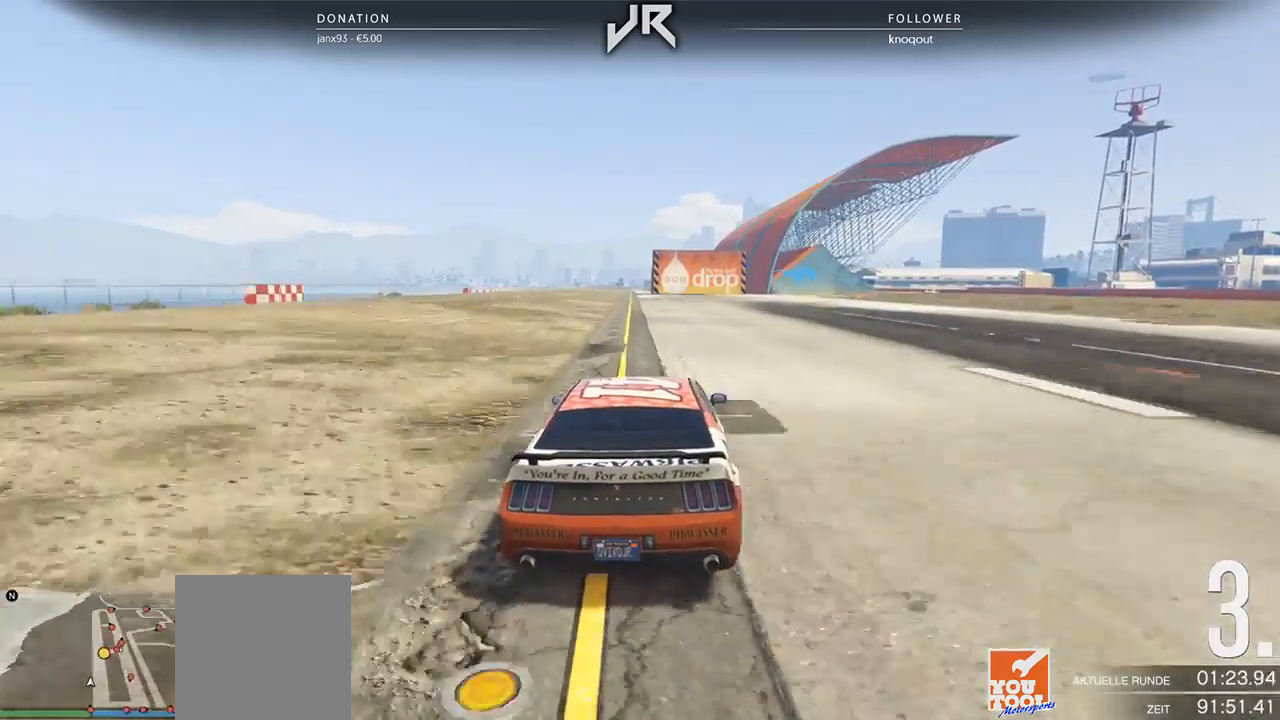
{"buttons": [], "left_stick": "center", "right_stick": "center", "events": [[167, "left_stick", "right"], [271, "left_stick", "center"], [375, "left_stick", "right"], [500, "left_stick", "center"]]}
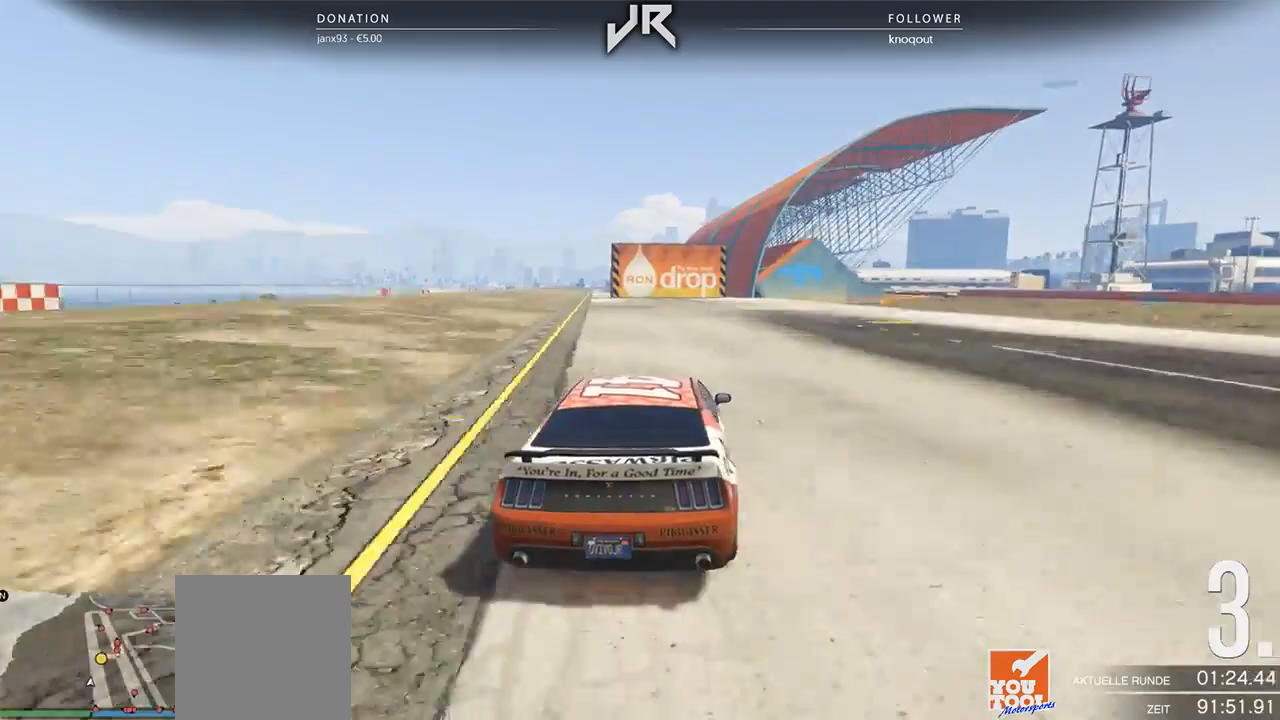
{"buttons": [], "left_stick": "center", "right_stick": "center", "events": [[146, "left_stick", "right"], [271, "left_stick", "center"], [396, "left_stick", "right"], [458, "left_stick", "center"]]}
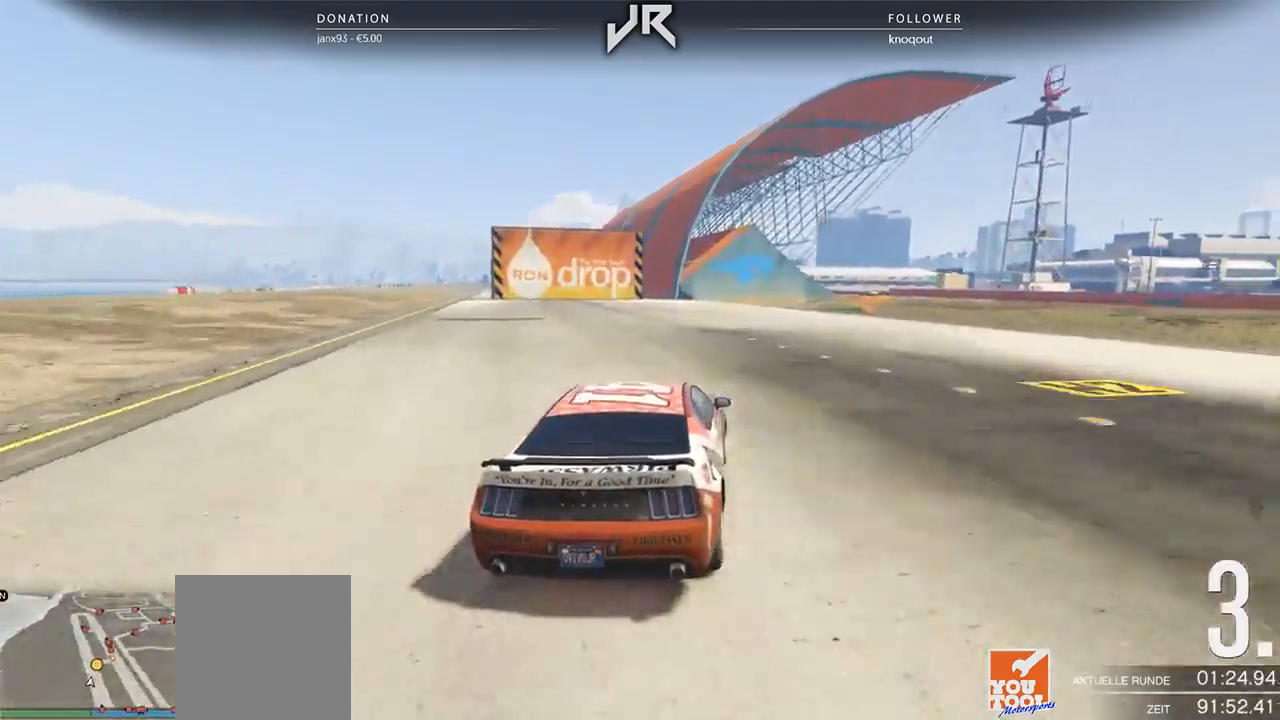
{"buttons": [], "left_stick": "right", "right_stick": "center", "events": [[62, "left_stick", "right"], [229, "left_stick", "center"], [333, "left_stick", "right"]]}
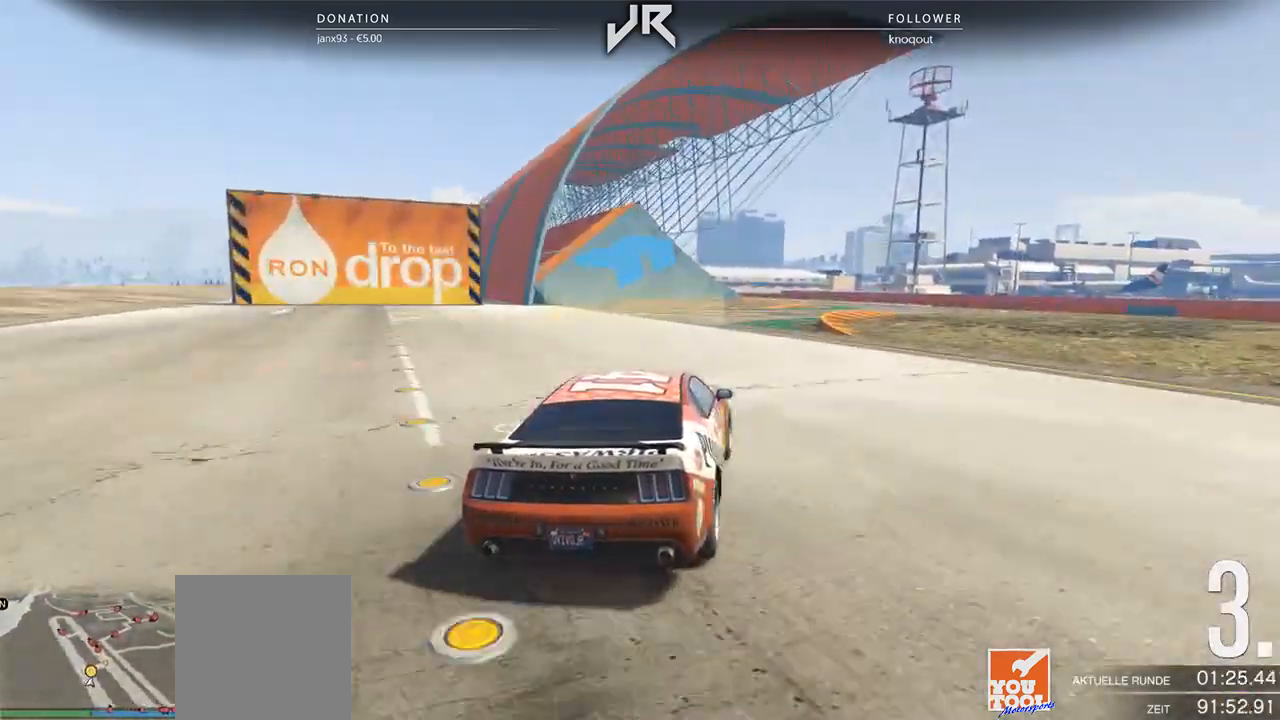
{"buttons": [], "left_stick": "center", "right_stick": "center", "events": [[125, "left_stick", "center"], [229, "left_stick", "right"], [333, "left_stick", "center"], [417, "left_stick", "right"], [500, "left_stick", "center"]]}
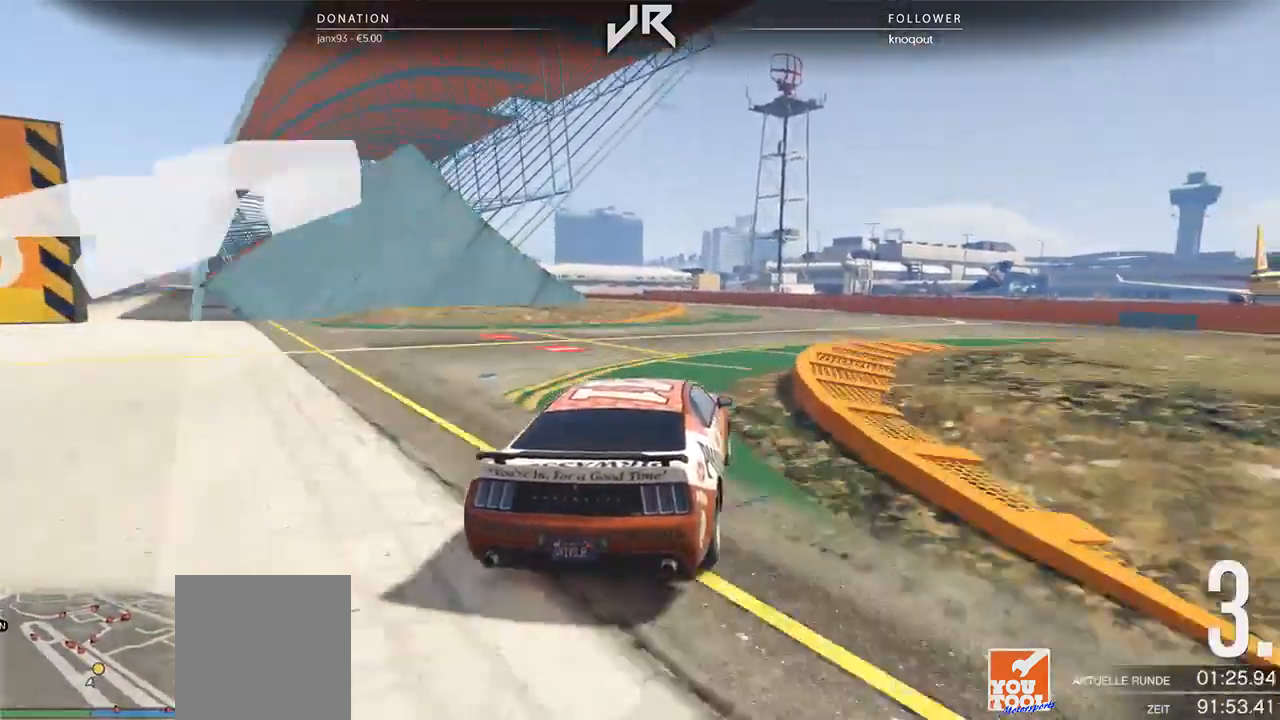
{"buttons": [], "left_stick": "left", "right_stick": "center", "events": [[229, "left_stick", "left"], [354, "left_stick", "center"], [458, "left_stick", "left"]]}
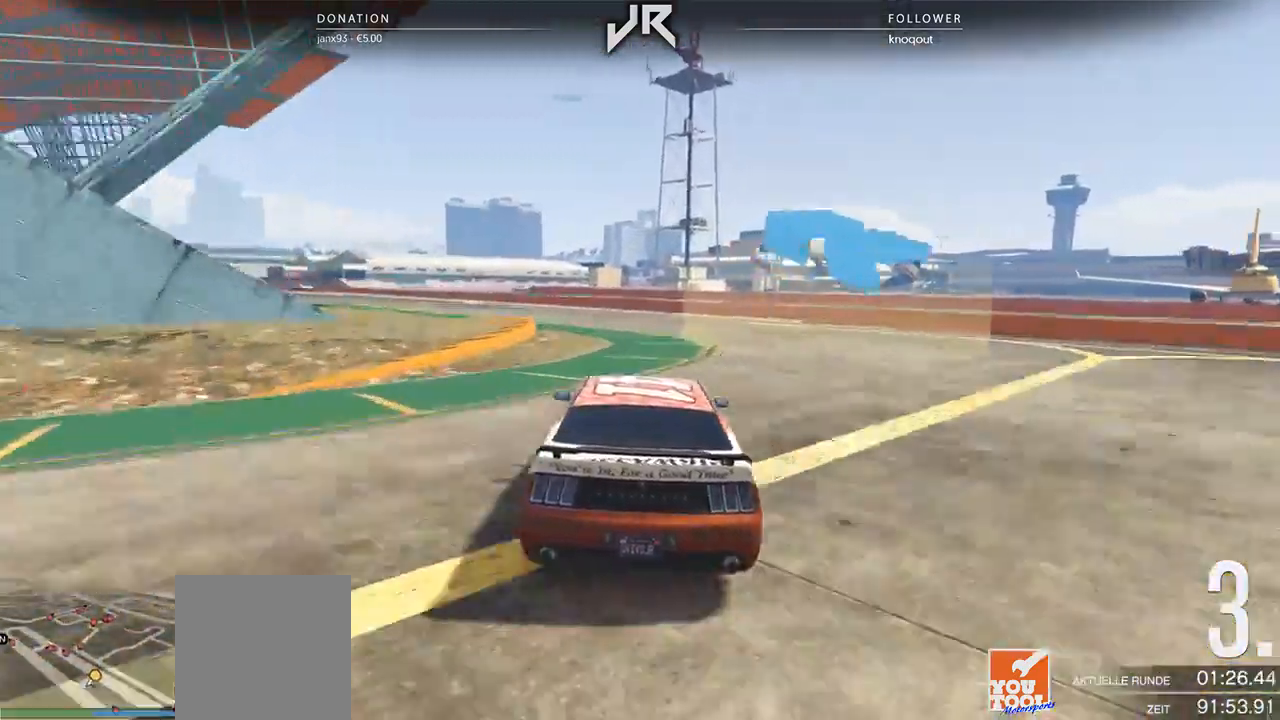
{"buttons": [], "left_stick": "left", "right_stick": "center", "events": [[83, "left_stick", "center"], [188, "left_stick", "left"], [292, "left_stick", "center"], [375, "left_stick", "left"]]}
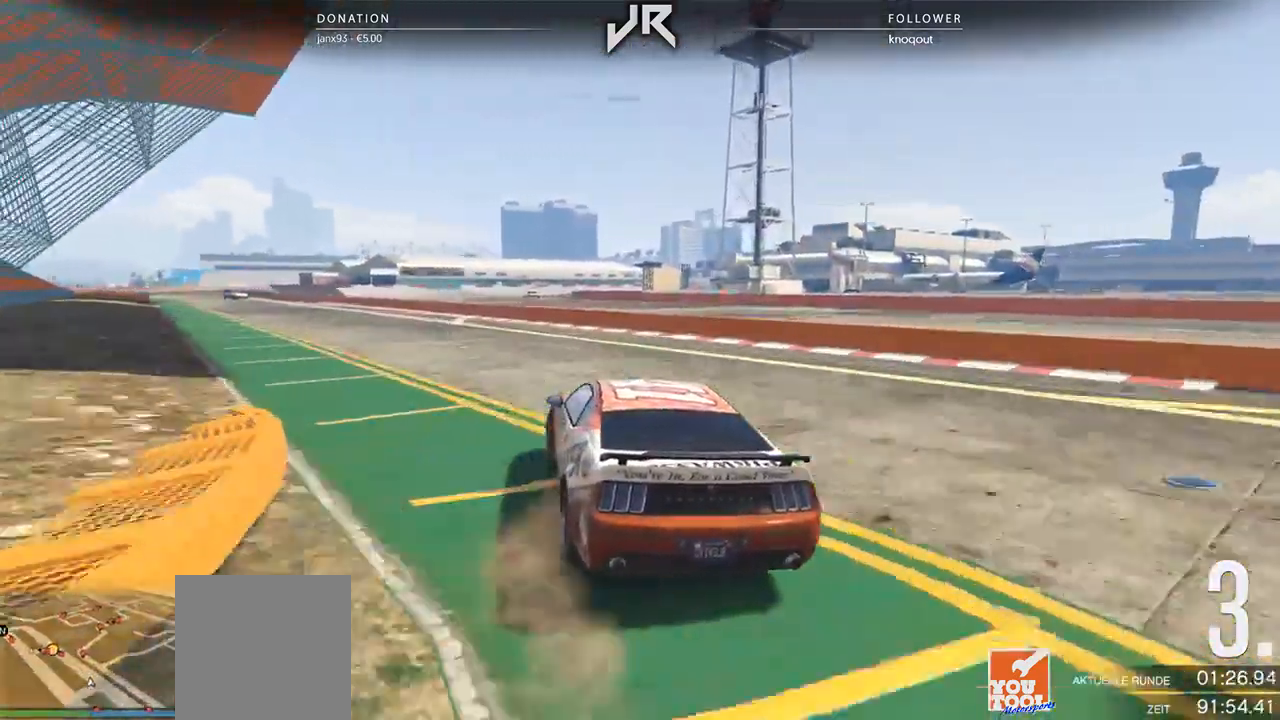
{"buttons": [], "left_stick": "left", "right_stick": "center", "events": [[21, "left_stick", "center"], [104, "left_stick", "left"], [208, "left_stick", "center"], [375, "left_stick", "left"]]}
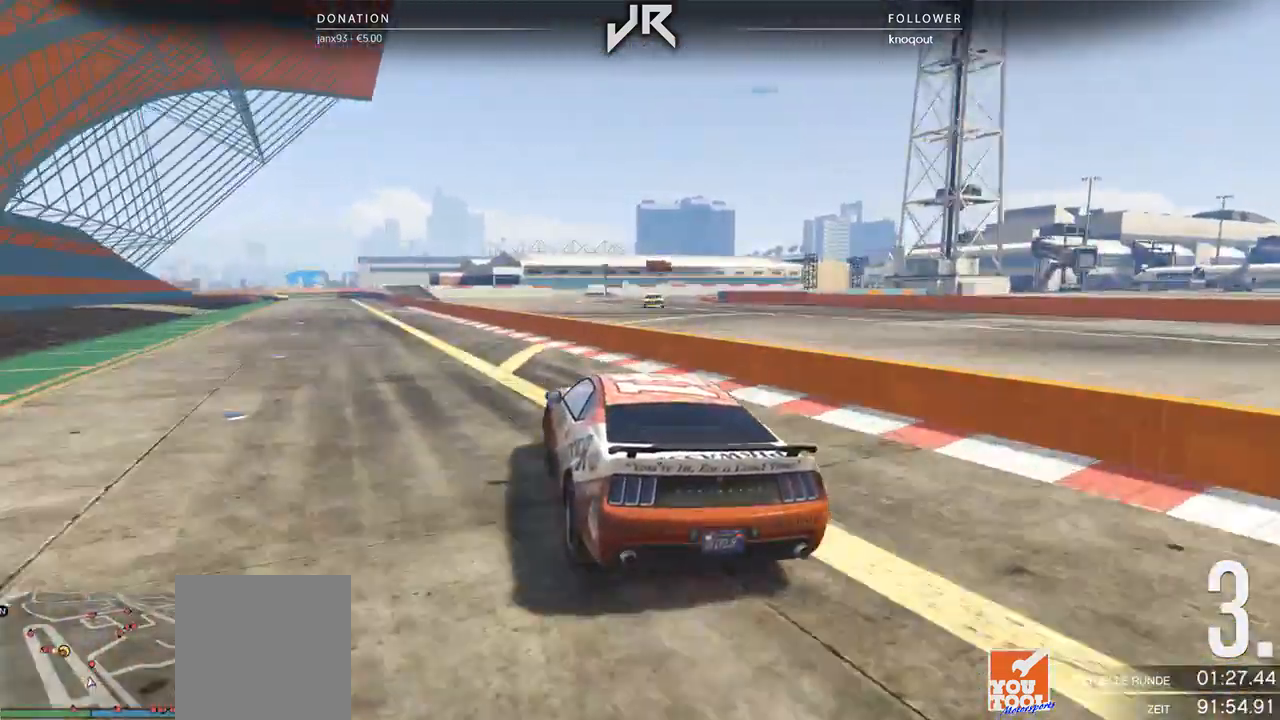
{"buttons": [], "left_stick": "center", "right_stick": "center", "events": [[104, "left_stick", "center"], [167, "left_stick", "down-left"], [271, "left_stick", "center"]]}
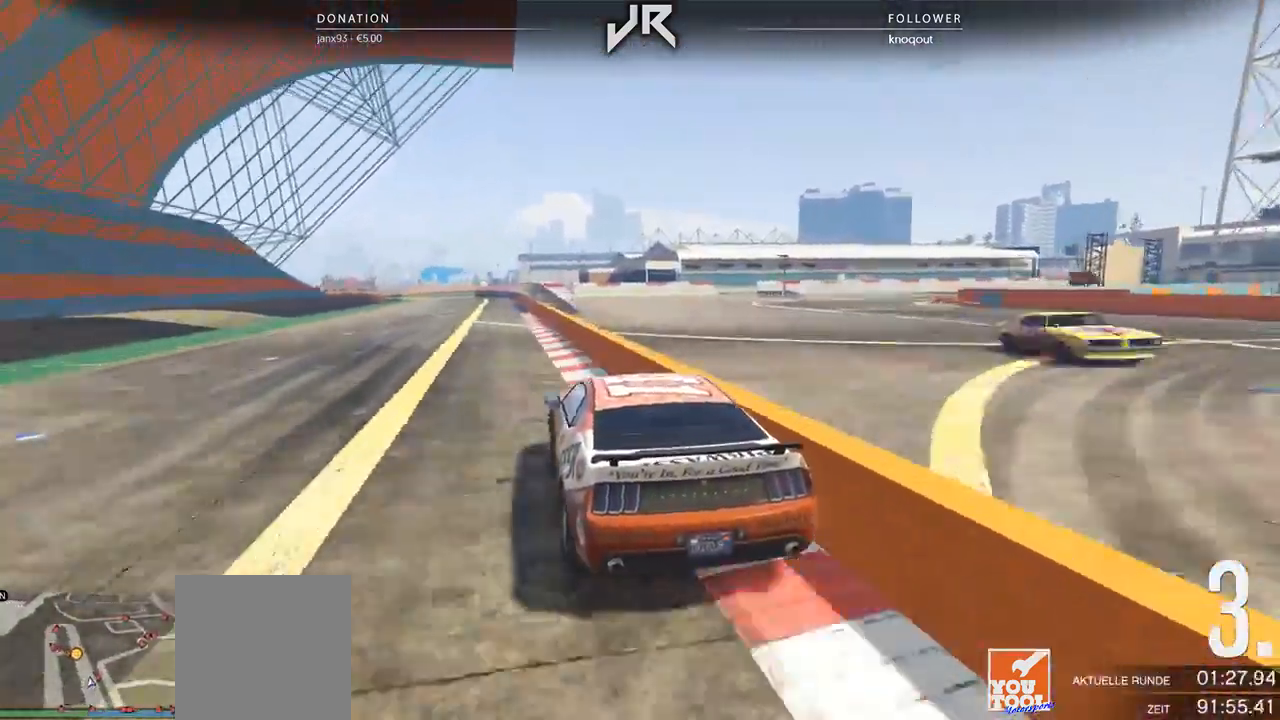
{"buttons": [], "left_stick": "center", "right_stick": "center", "events": []}
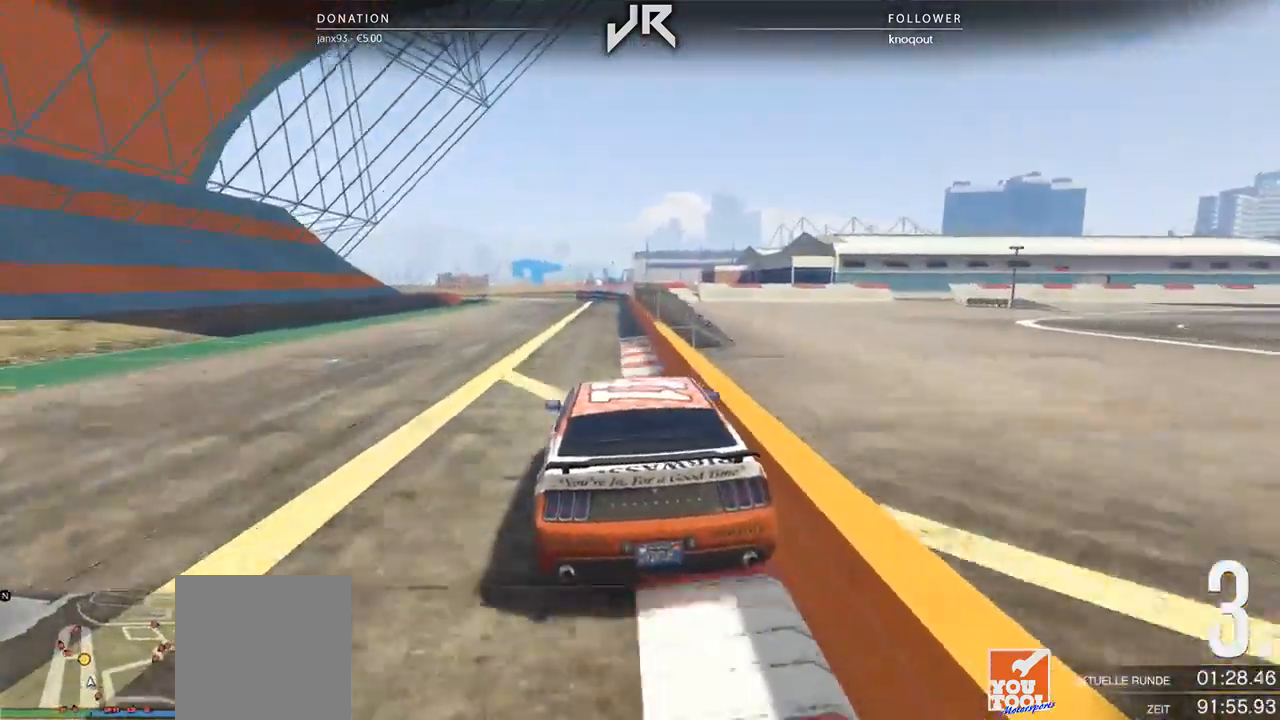
{"buttons": [], "left_stick": "down-left", "right_stick": "center", "events": [[333, "left_stick", "down-left"]]}
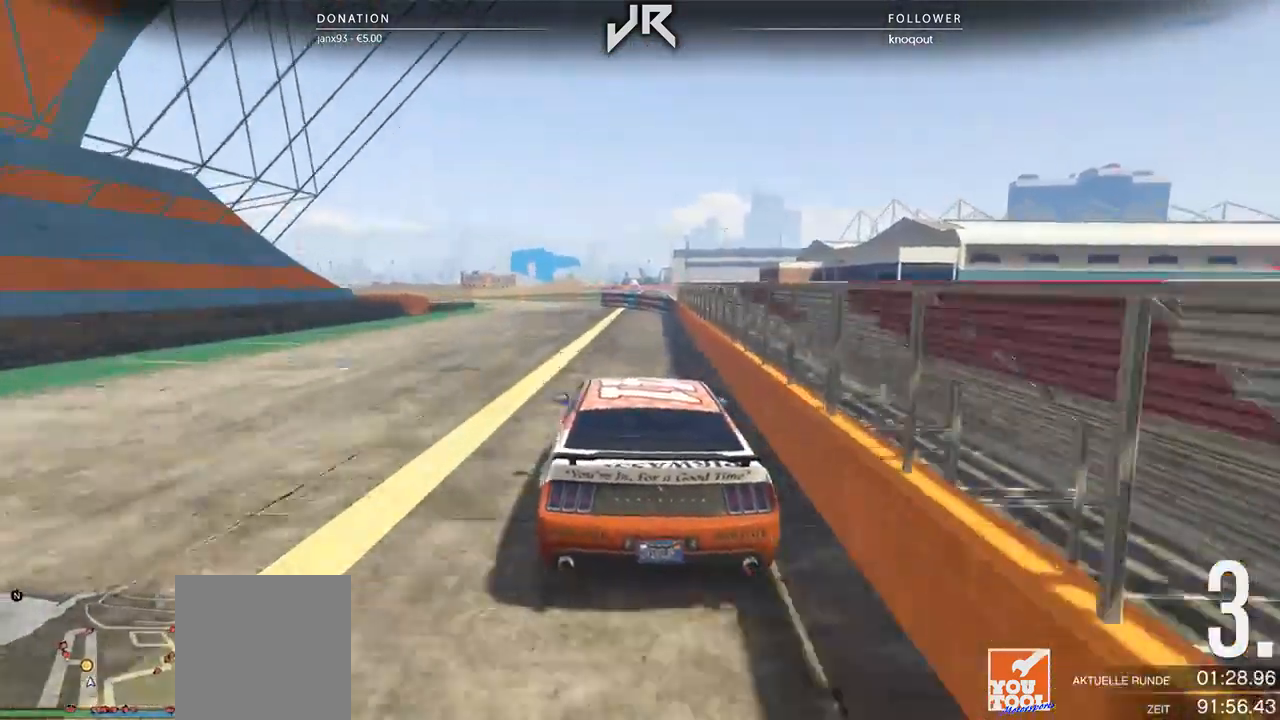
{"buttons": [], "left_stick": "center", "right_stick": "center", "events": [[21, "left_stick", "center"], [167, "left_stick", "left"], [292, "left_stick", "center"], [354, "left_stick", "left"], [500, "left_stick", "center"]]}
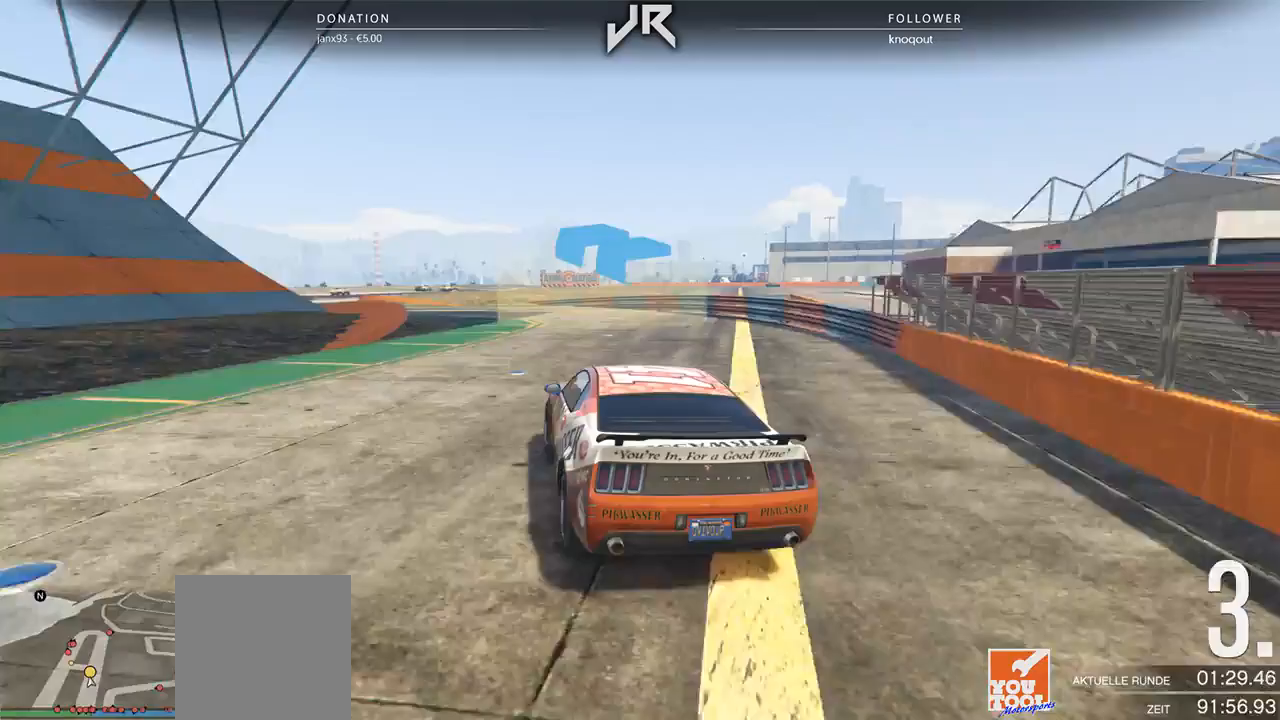
{"buttons": [], "left_stick": "center", "right_stick": "center", "events": [[83, "left_stick", "down-left"], [229, "left_stick", "center"], [292, "left_stick", "left"], [458, "left_stick", "center"]]}
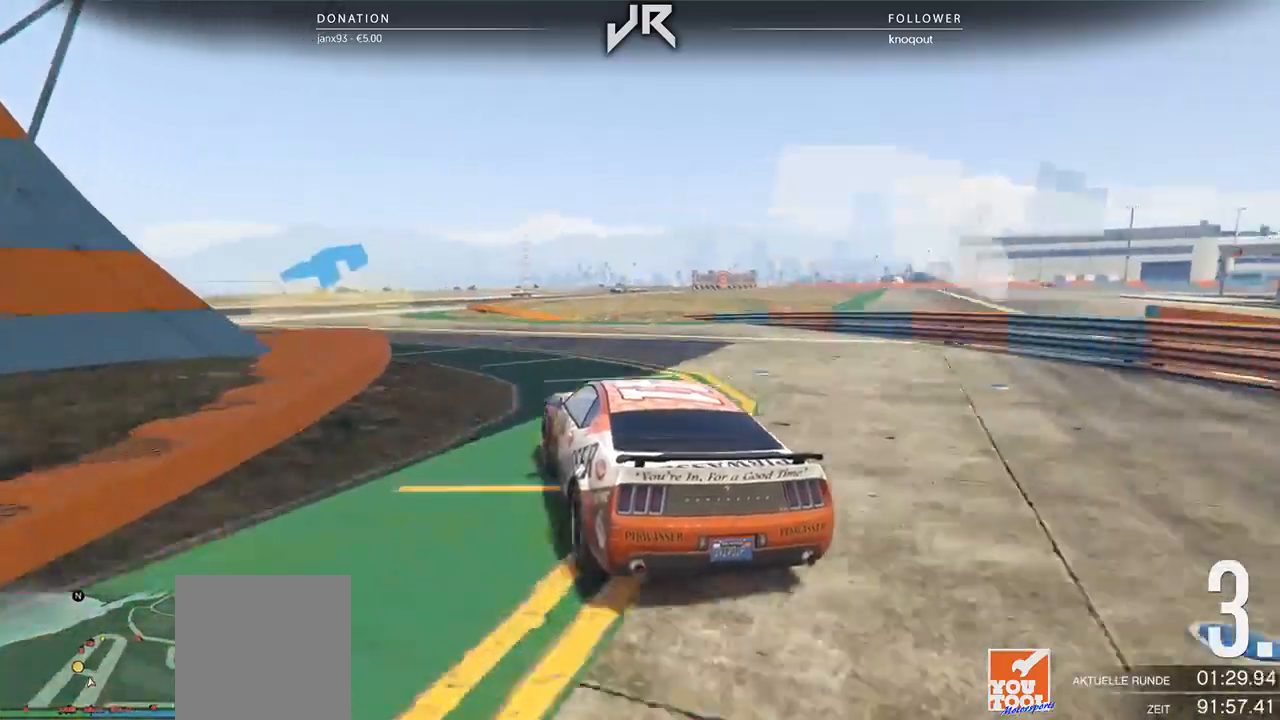
{"buttons": [], "left_stick": "right", "right_stick": "center", "events": [[42, "left_stick", "left"], [146, "left_stick", "center"], [250, "left_stick", "left"], [354, "left_stick", "center"], [479, "left_stick", "right"]]}
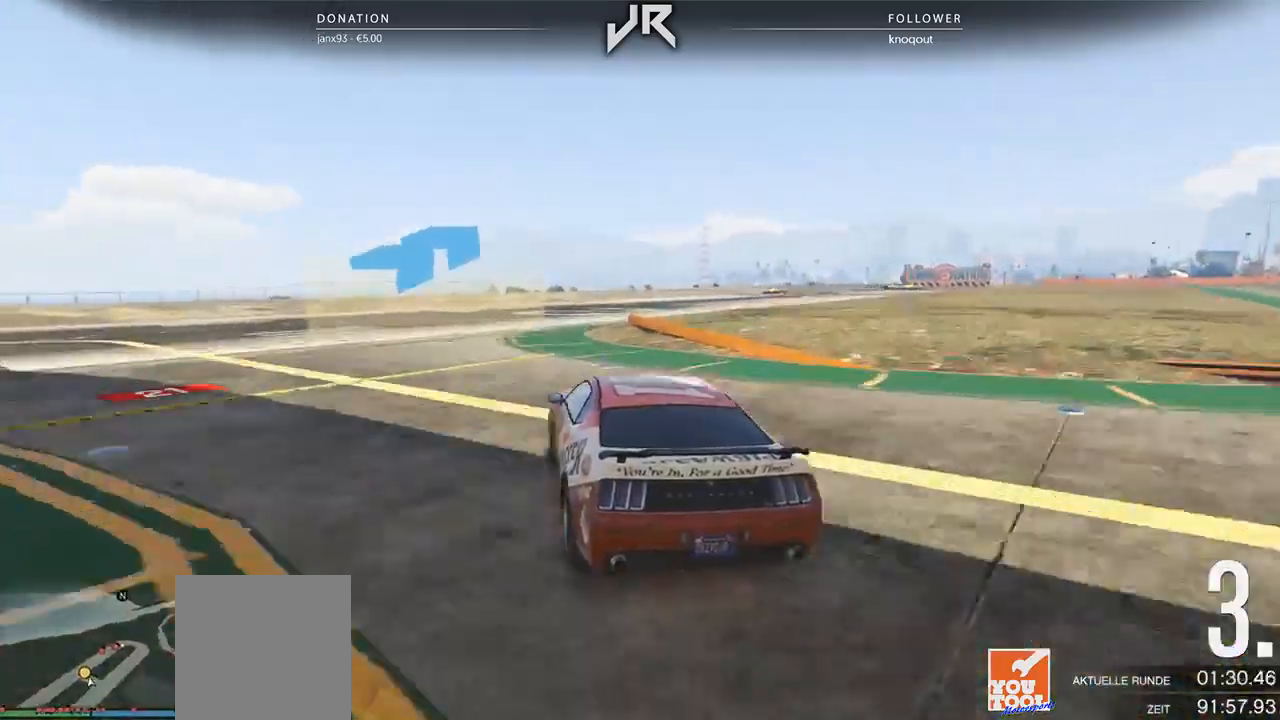
{"buttons": [], "left_stick": "center", "right_stick": "center", "events": [[208, "left_stick", "center"], [417, "left_stick", "right"], [479, "left_stick", "center"]]}
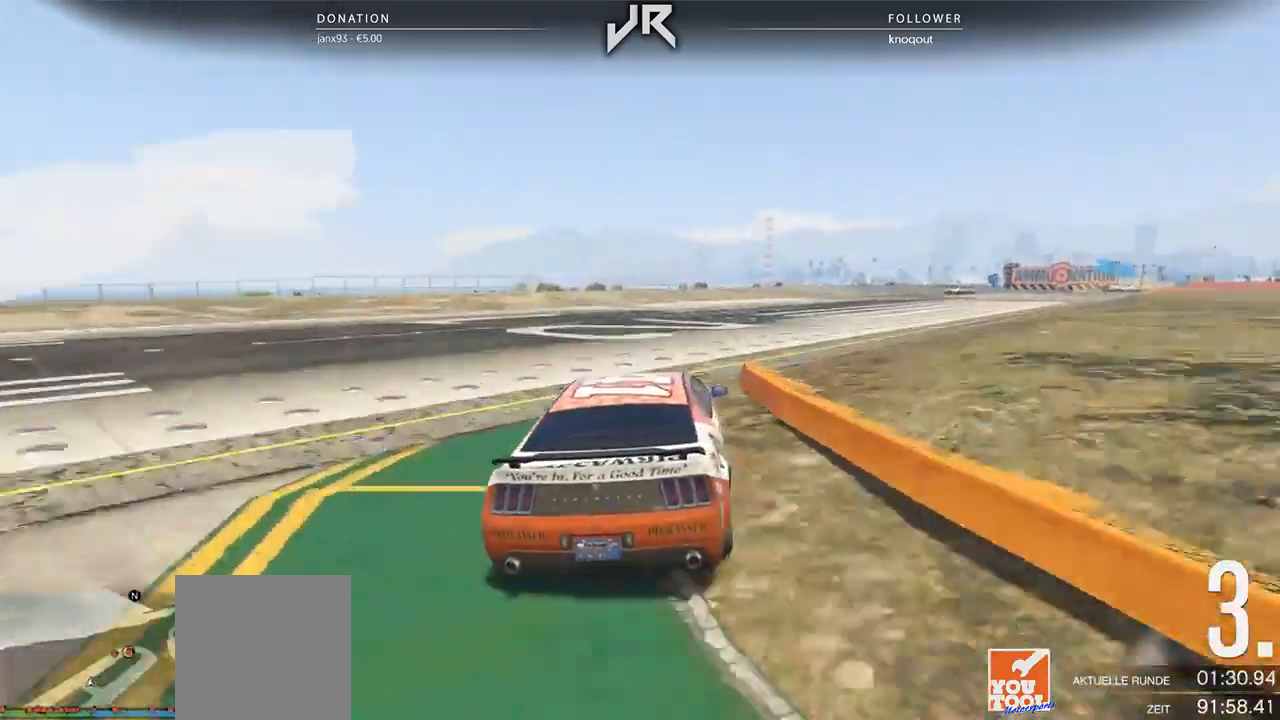
{"buttons": [], "left_stick": "center", "right_stick": "center", "events": [[104, "left_stick", "right"], [208, "left_stick", "center"], [333, "left_stick", "right"], [438, "left_stick", "center"]]}
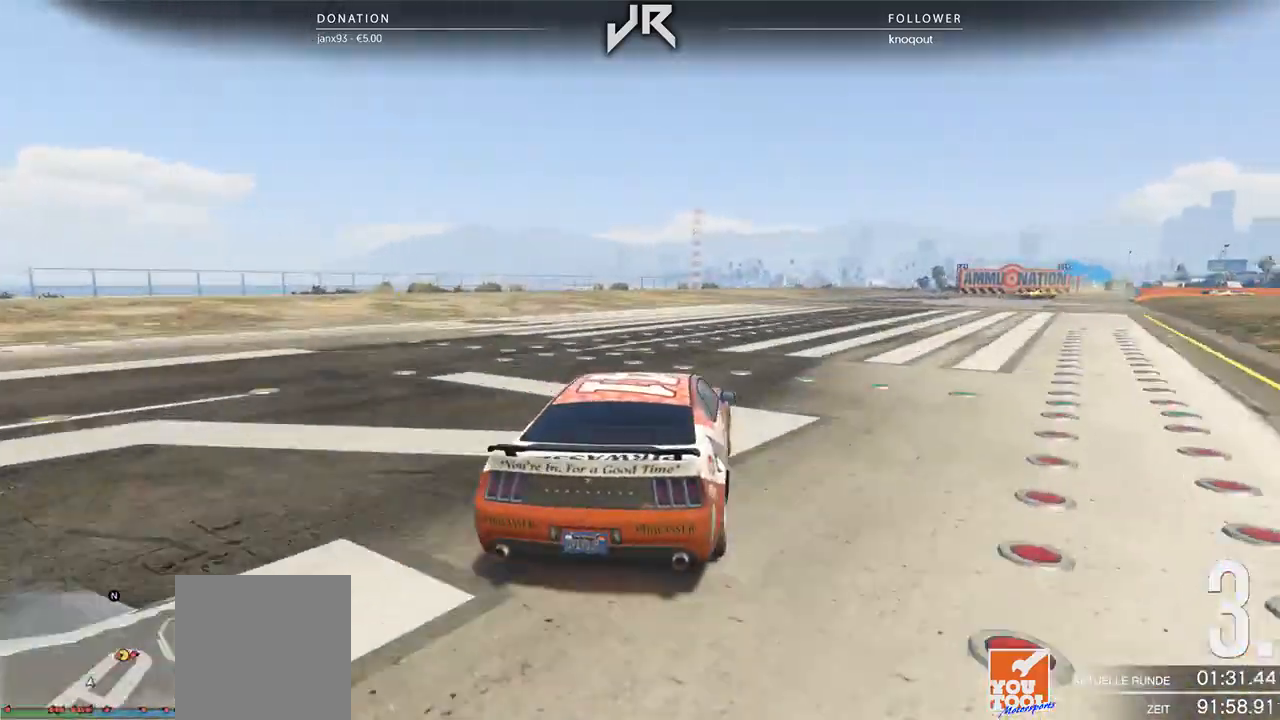
{"buttons": [], "left_stick": "right", "right_stick": "center", "events": [[42, "left_stick", "right"], [125, "left_stick", "center"], [271, "left_stick", "right"], [375, "left_stick", "center"], [458, "left_stick", "right"]]}
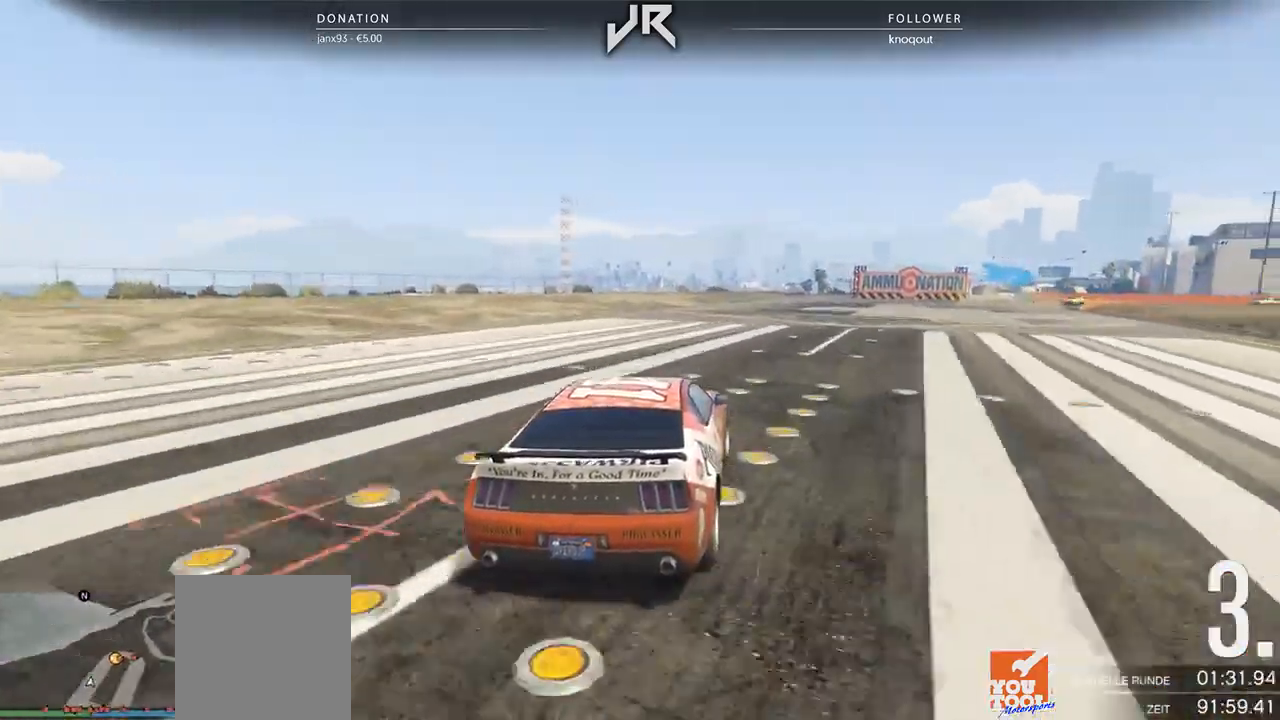
{"buttons": [], "left_stick": "right", "right_stick": "center", "events": [[62, "left_stick", "center"], [188, "left_stick", "right"], [333, "left_stick", "center"], [458, "left_stick", "right"]]}
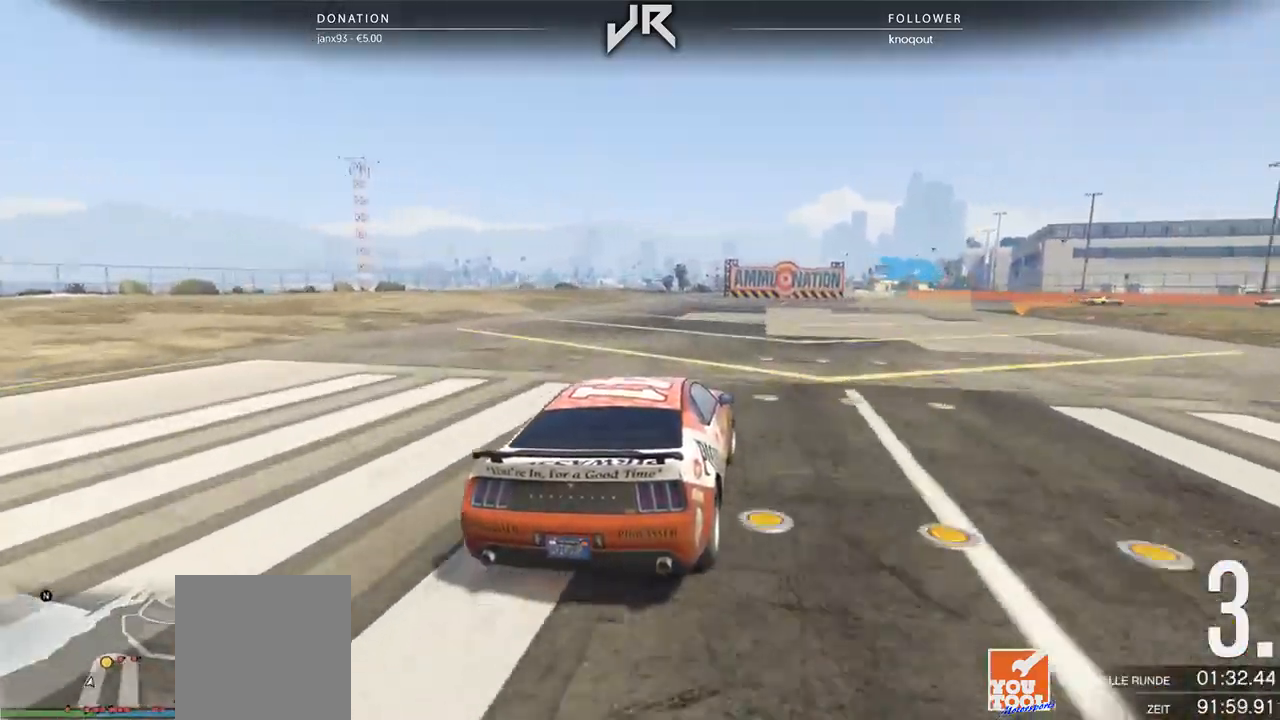
{"buttons": [], "left_stick": "center", "right_stick": "center", "events": [[188, "left_stick", "center"], [354, "left_stick", "right"], [458, "left_stick", "center"]]}
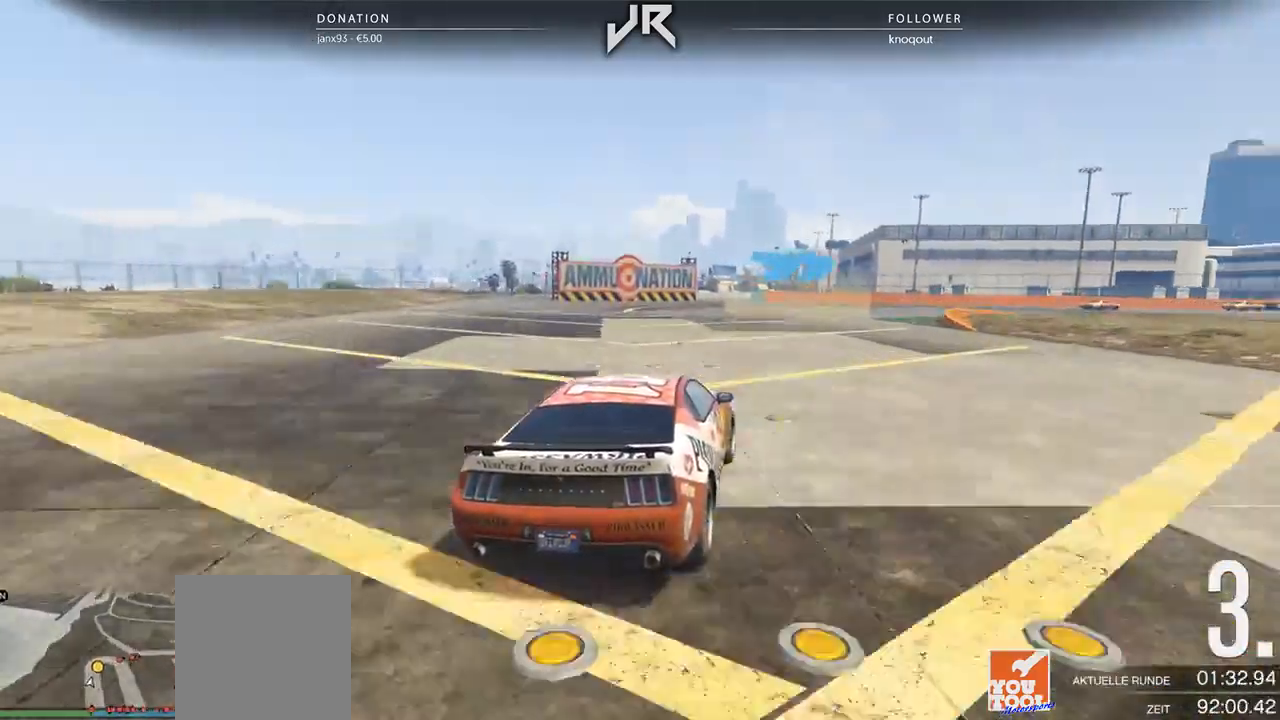
{"buttons": [], "left_stick": "right", "right_stick": "center", "events": [[83, "left_stick", "right"], [167, "left_stick", "center"], [250, "left_stick", "right"], [375, "left_stick", "center"], [479, "left_stick", "right"]]}
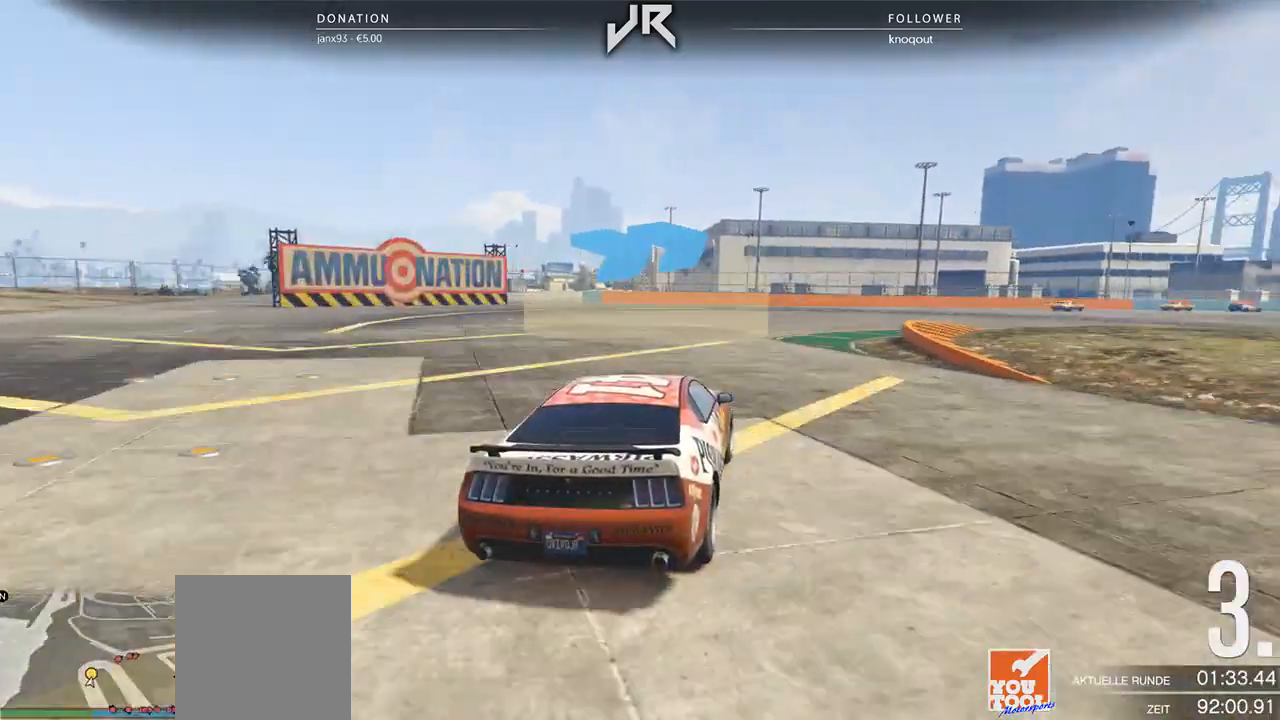
{"buttons": [], "left_stick": "right", "right_stick": "center", "events": [[125, "left_stick", "center"], [208, "left_stick", "right"], [354, "left_stick", "center"], [479, "left_stick", "right"]]}
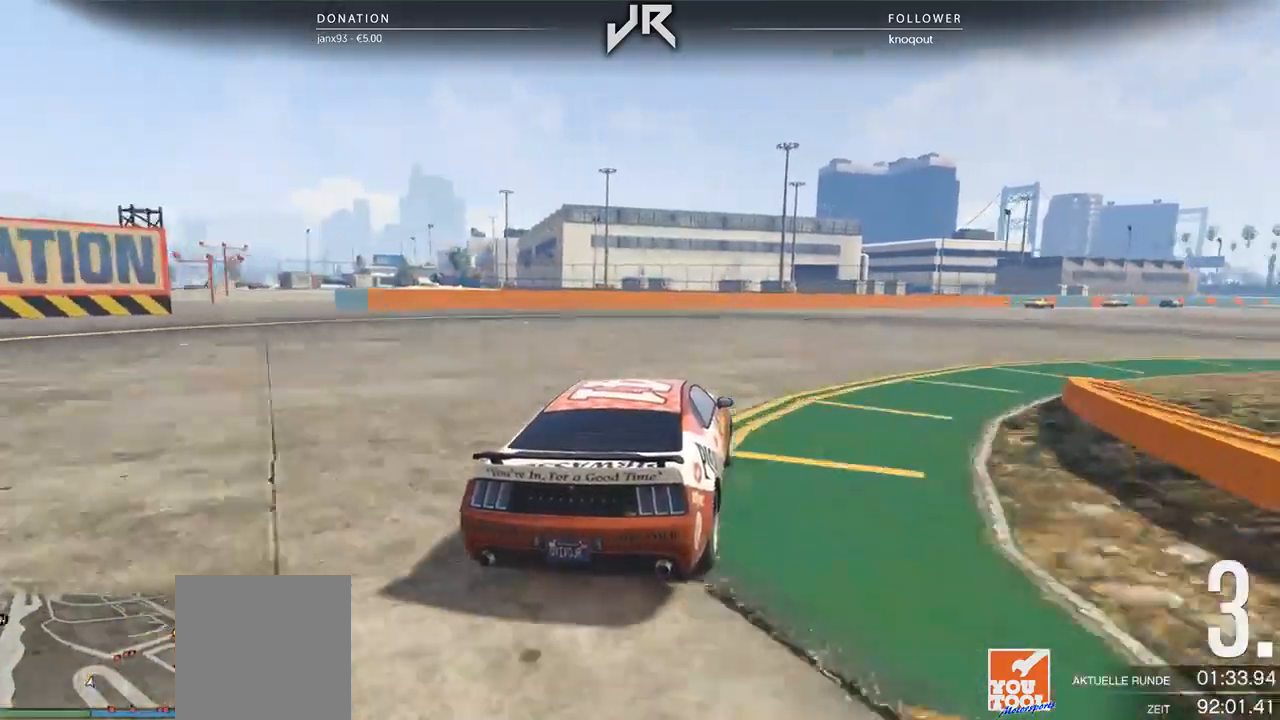
{"buttons": [], "left_stick": "center", "right_stick": "center", "events": [[83, "left_stick", "center"], [167, "left_stick", "right"], [271, "left_stick", "center"], [375, "left_stick", "right"], [500, "left_stick", "center"]]}